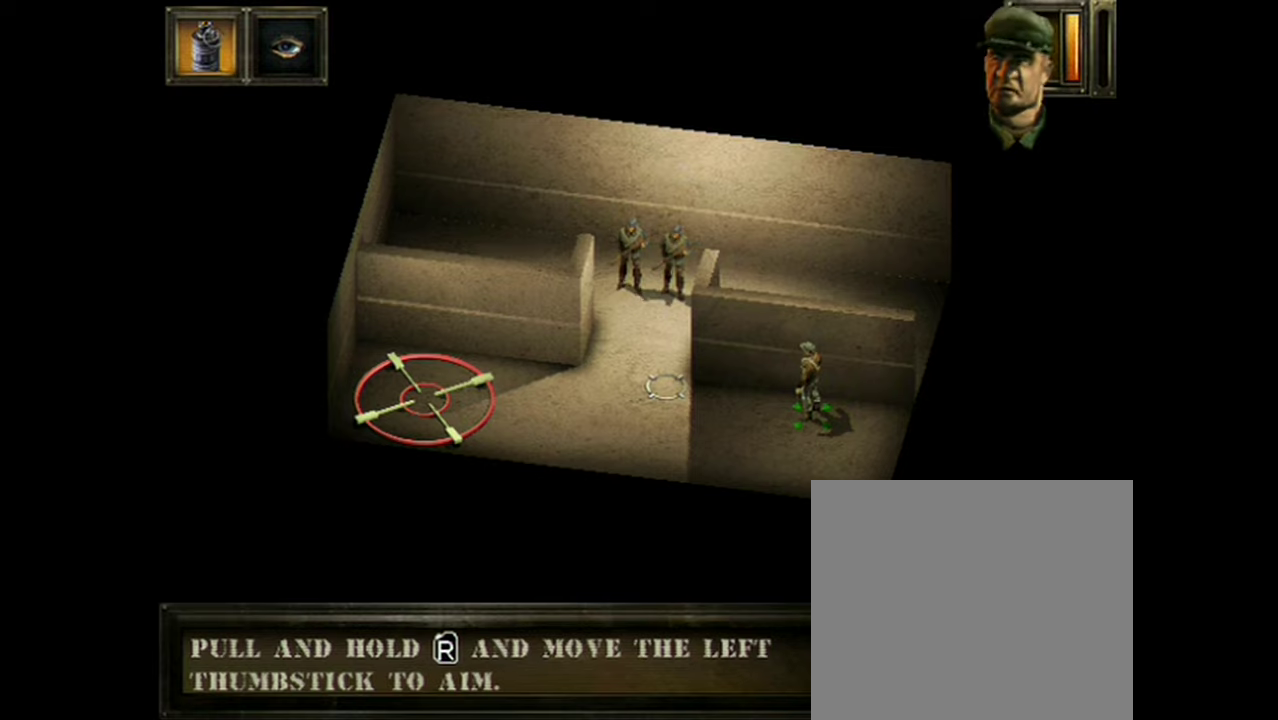
Gameplay with a controller (Xbox layout); each line is a JSON object with the inputs held at the frame after it (dt_ms = milliseconds from this image to that frame). "events" lists button and stick changes between this image and that frame as [ms after this image, input, new state], when the widget could be followed in between. Not read: L1 L3 R1 R3 left_stick right_stick.
{"dt_ms": 500, "buttons": ["R2"], "events": [[500, "R2", "down"]]}
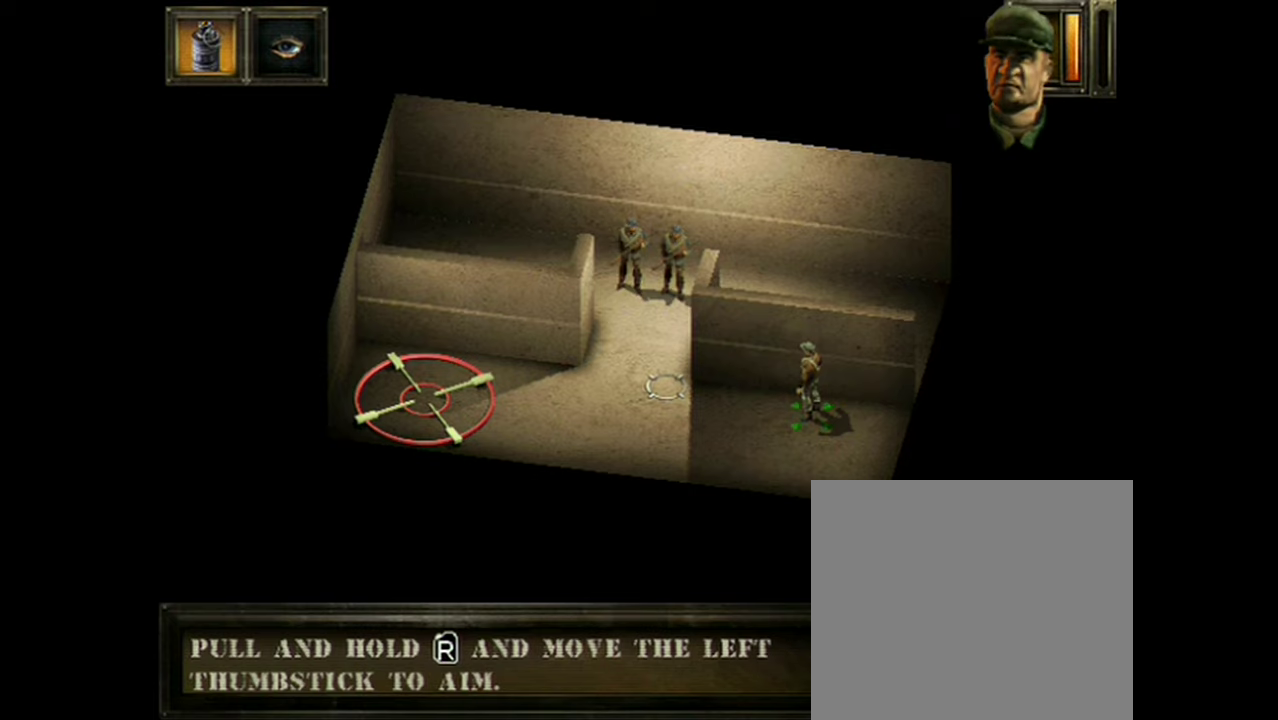
{"dt_ms": 501, "buttons": ["R2"], "events": []}
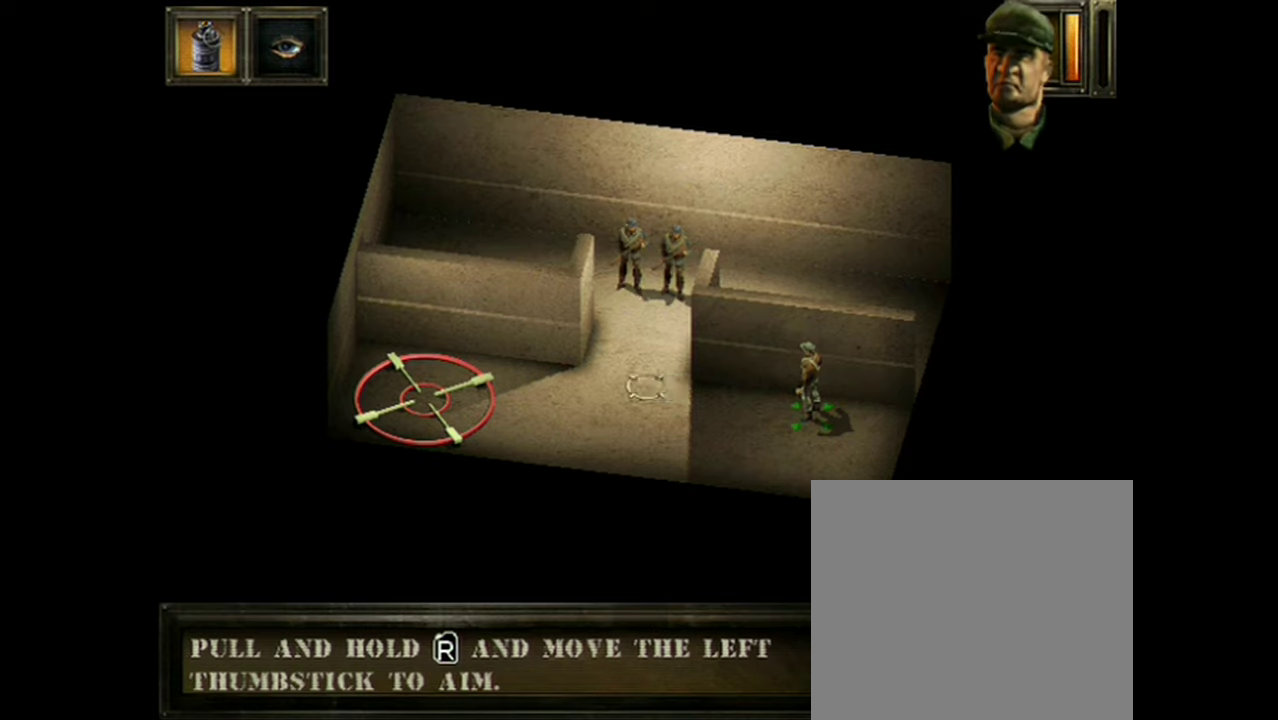
{"dt_ms": 200, "buttons": ["R2"], "events": []}
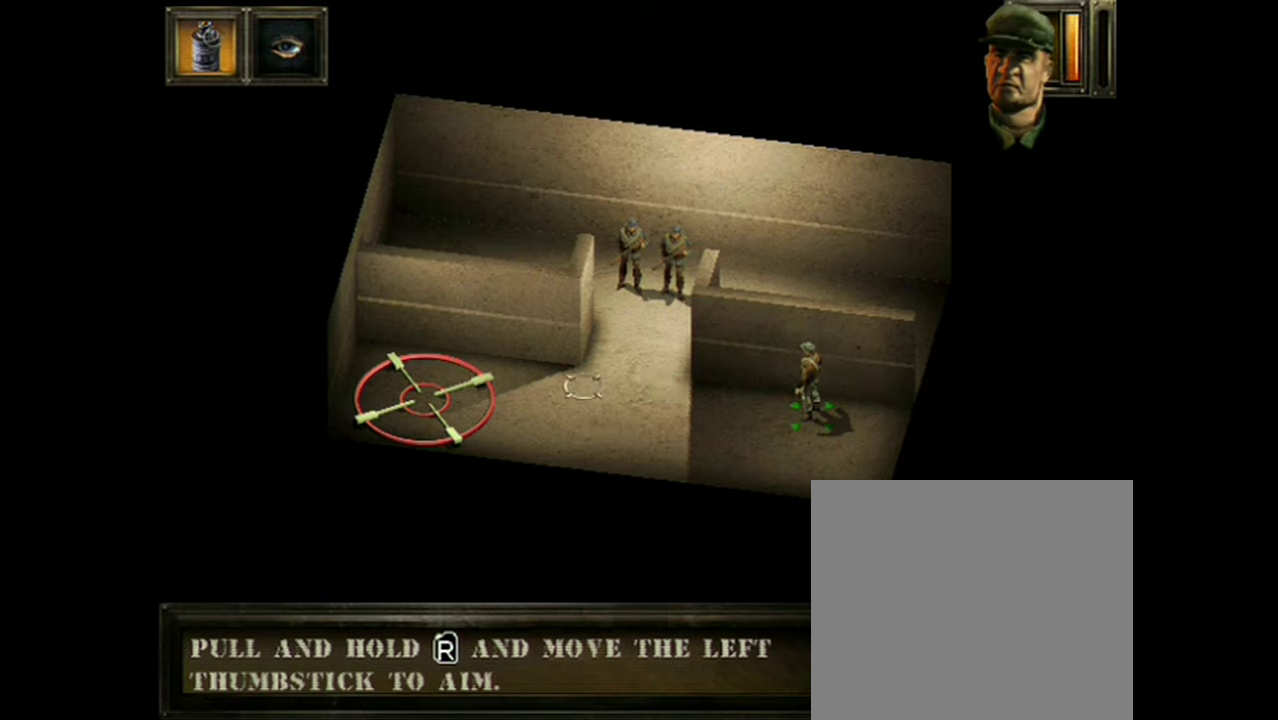
{"dt_ms": 200, "buttons": ["R2"], "events": []}
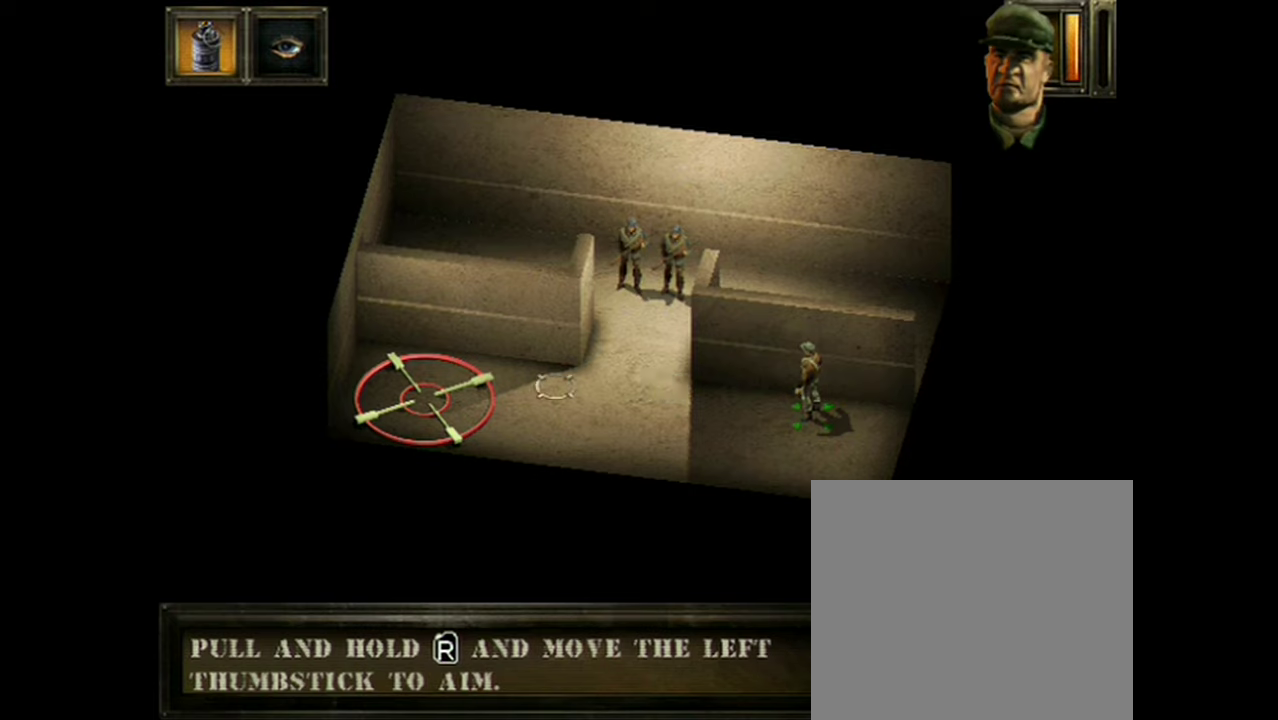
{"dt_ms": 100, "buttons": ["R2"], "events": []}
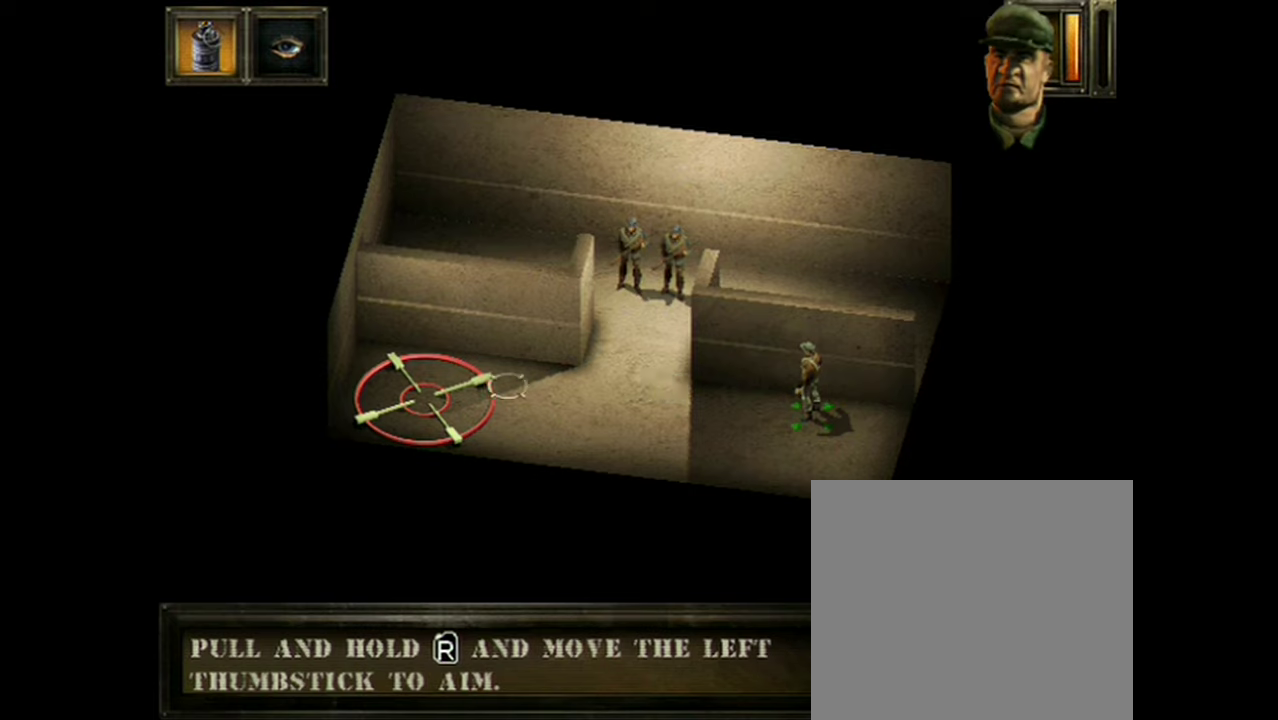
{"dt_ms": 301, "buttons": ["R2"], "events": []}
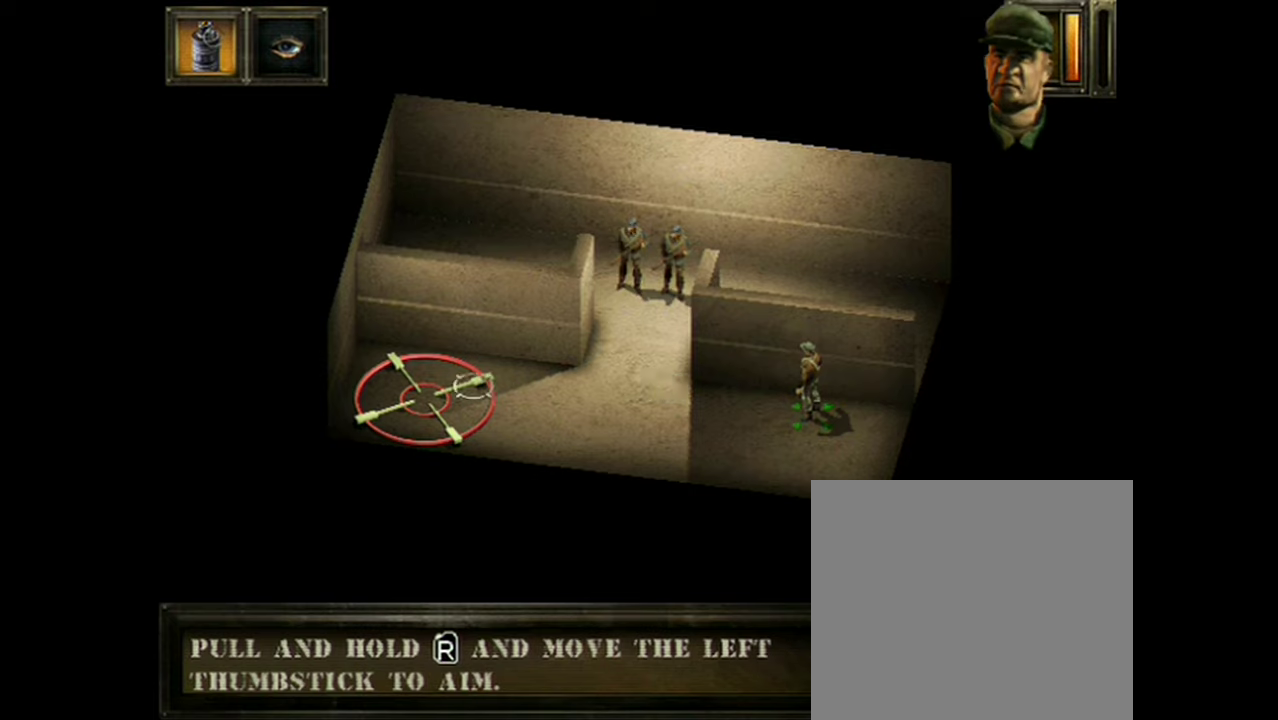
{"dt_ms": 100, "buttons": ["R2"], "events": []}
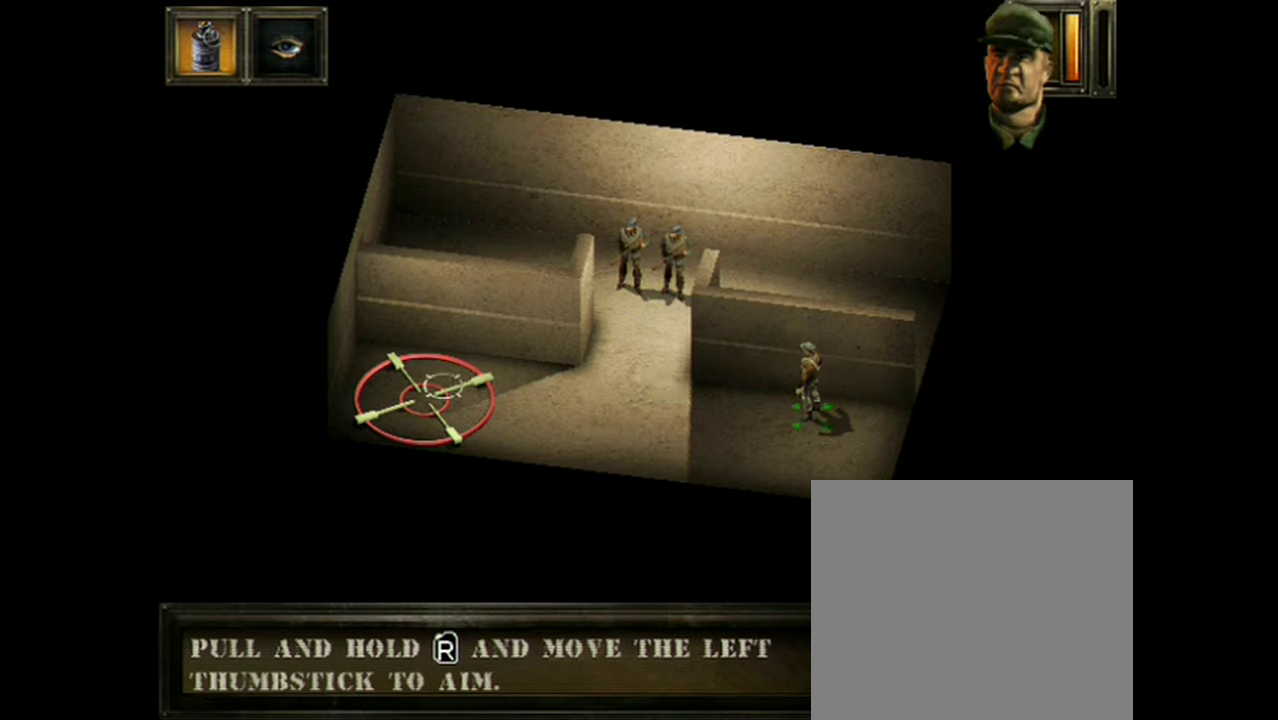
{"dt_ms": 801, "buttons": [], "events": [[784, "R2", "up"]]}
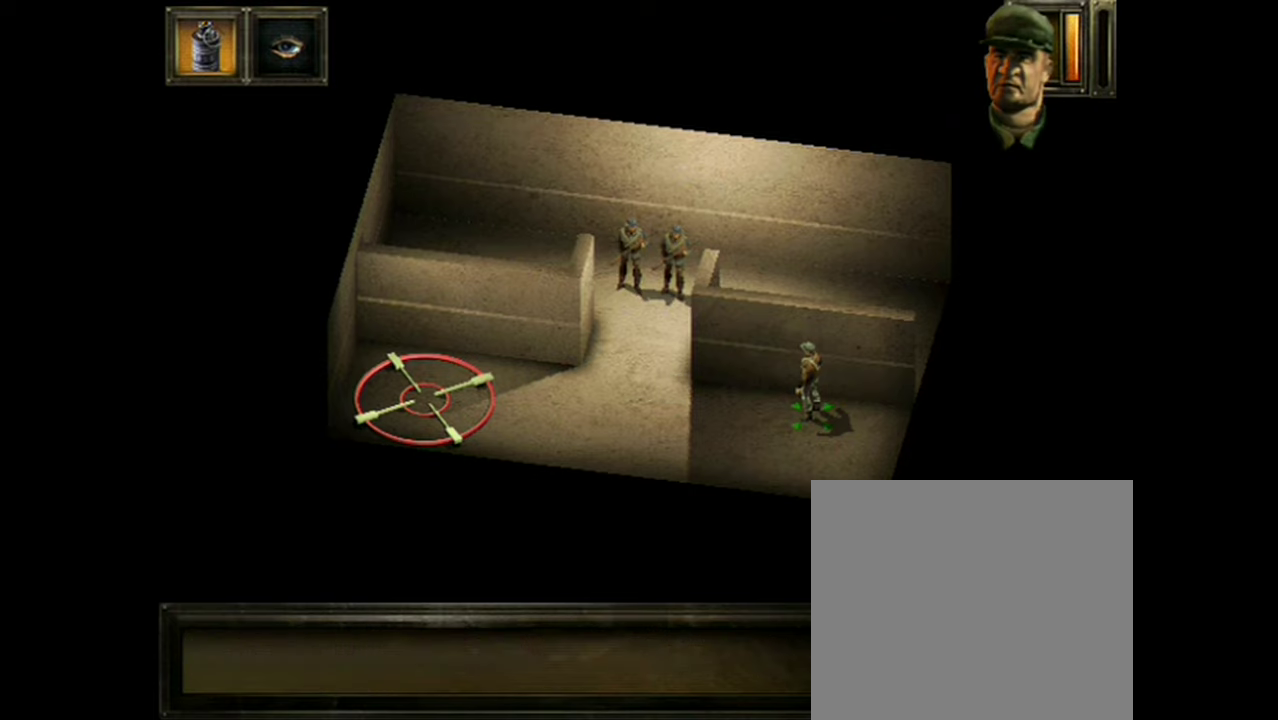
{"dt_ms": 300, "buttons": [], "events": []}
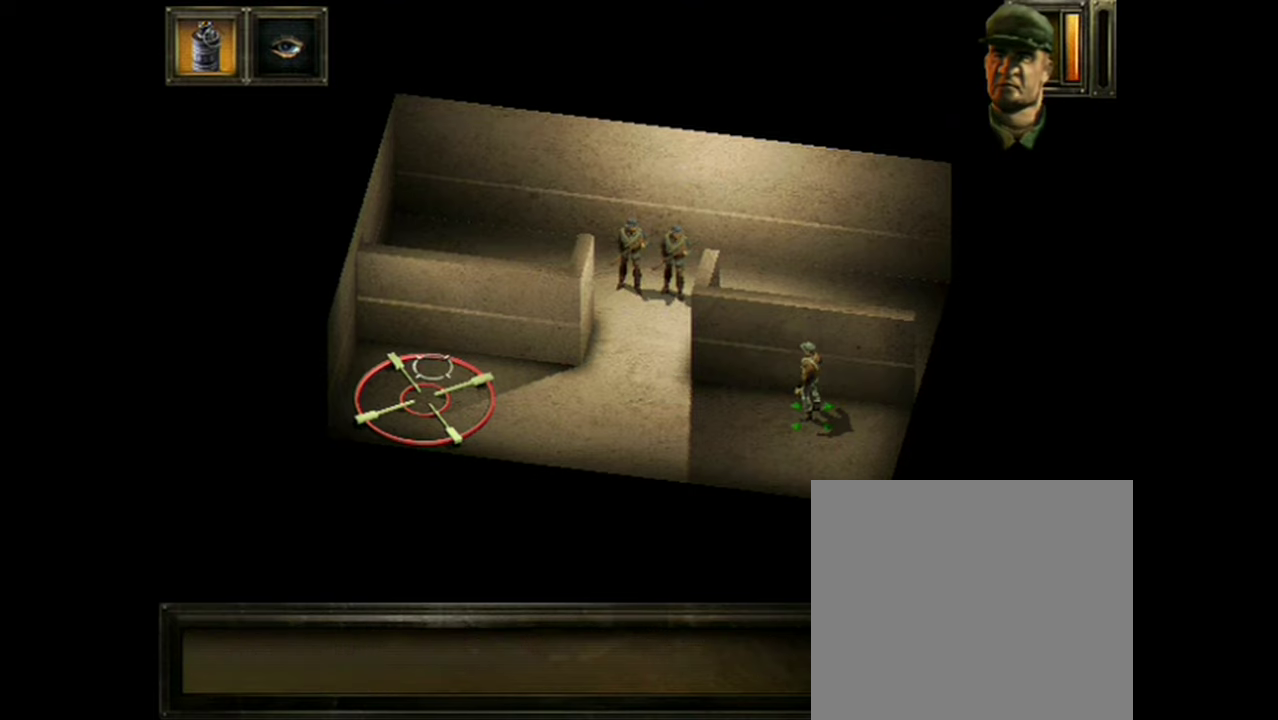
{"dt_ms": 500, "buttons": ["A"], "events": [[450, "A", "down"]]}
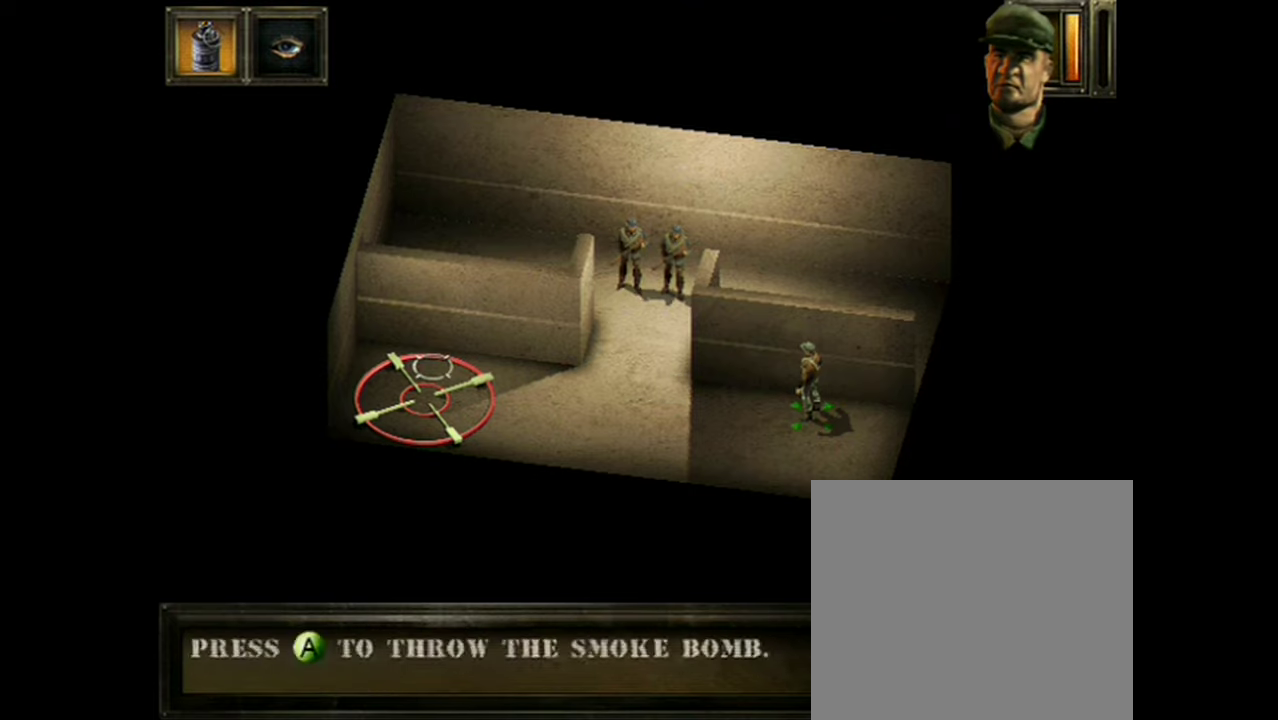
{"dt_ms": 501, "buttons": ["A"], "events": []}
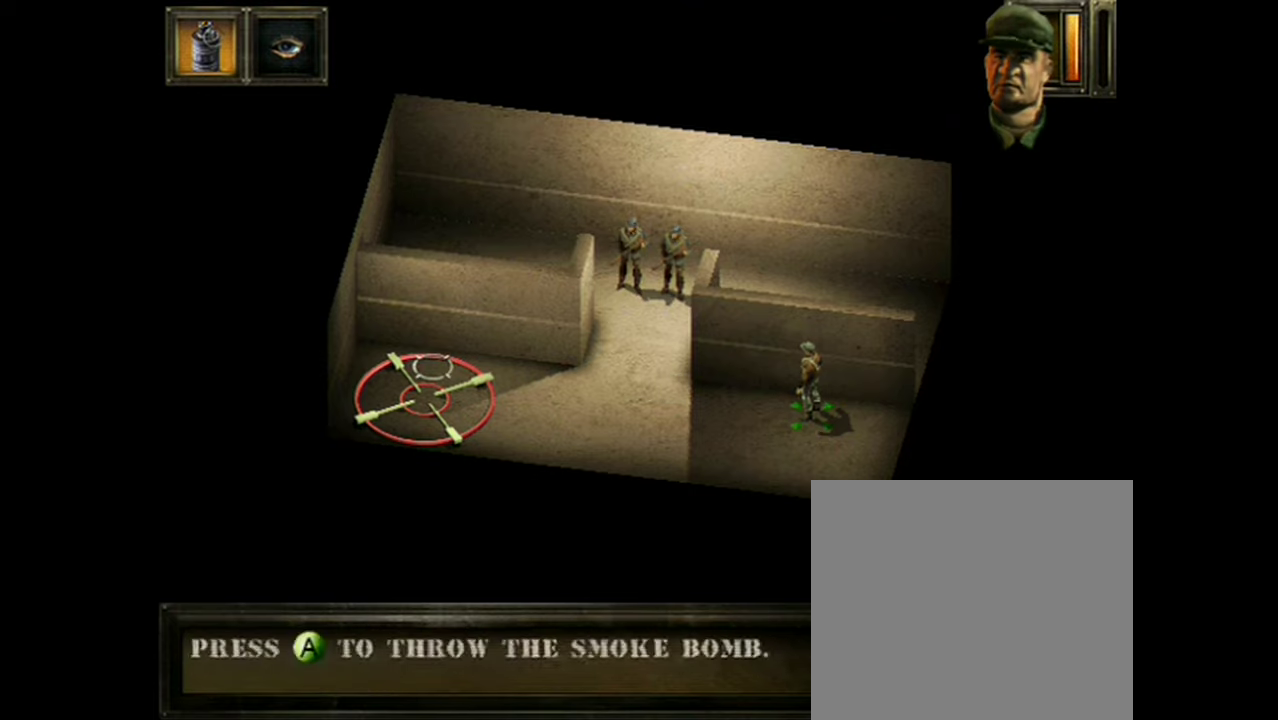
{"dt_ms": 500, "buttons": ["A"], "events": []}
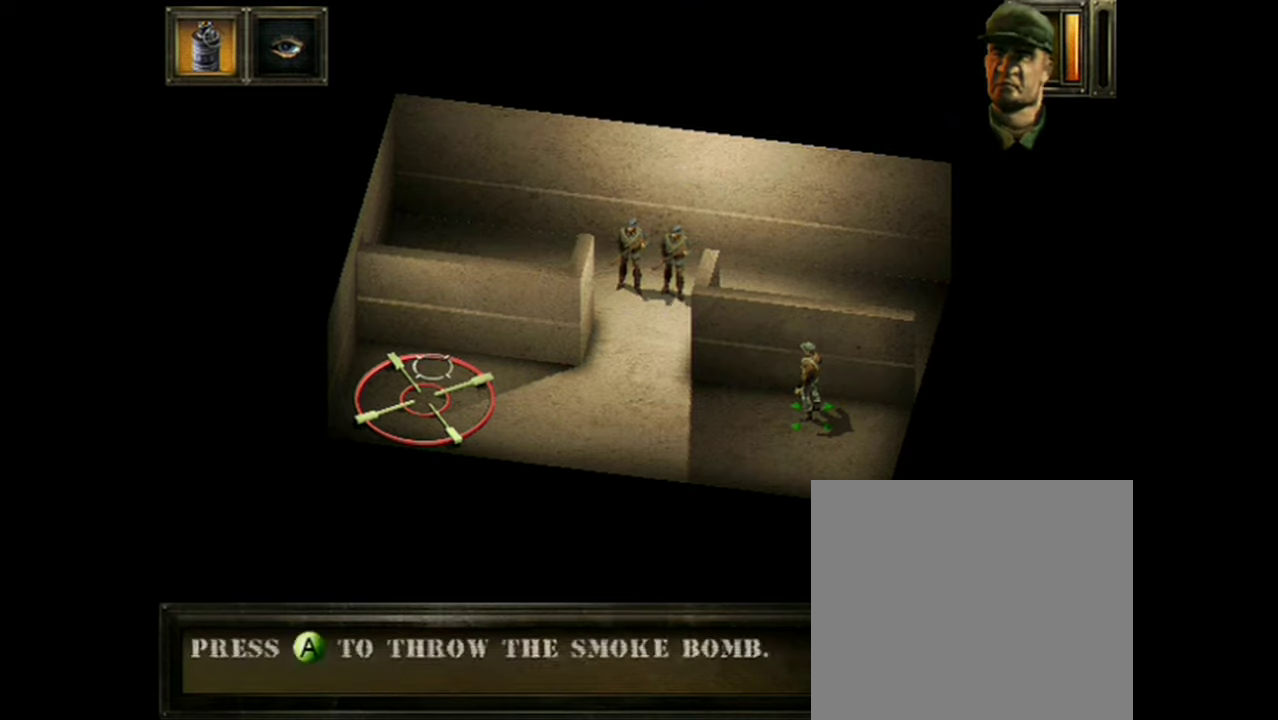
{"dt_ms": 501, "buttons": ["A"], "events": []}
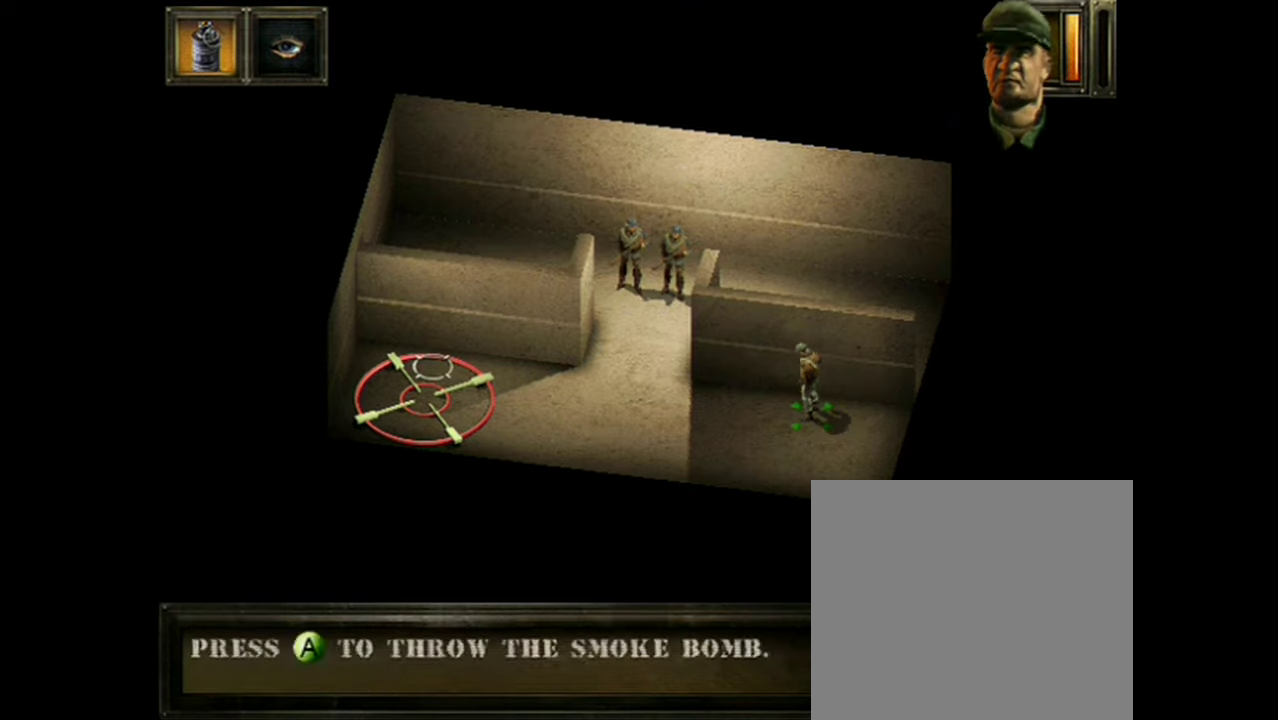
{"dt_ms": 501, "buttons": ["A"], "events": []}
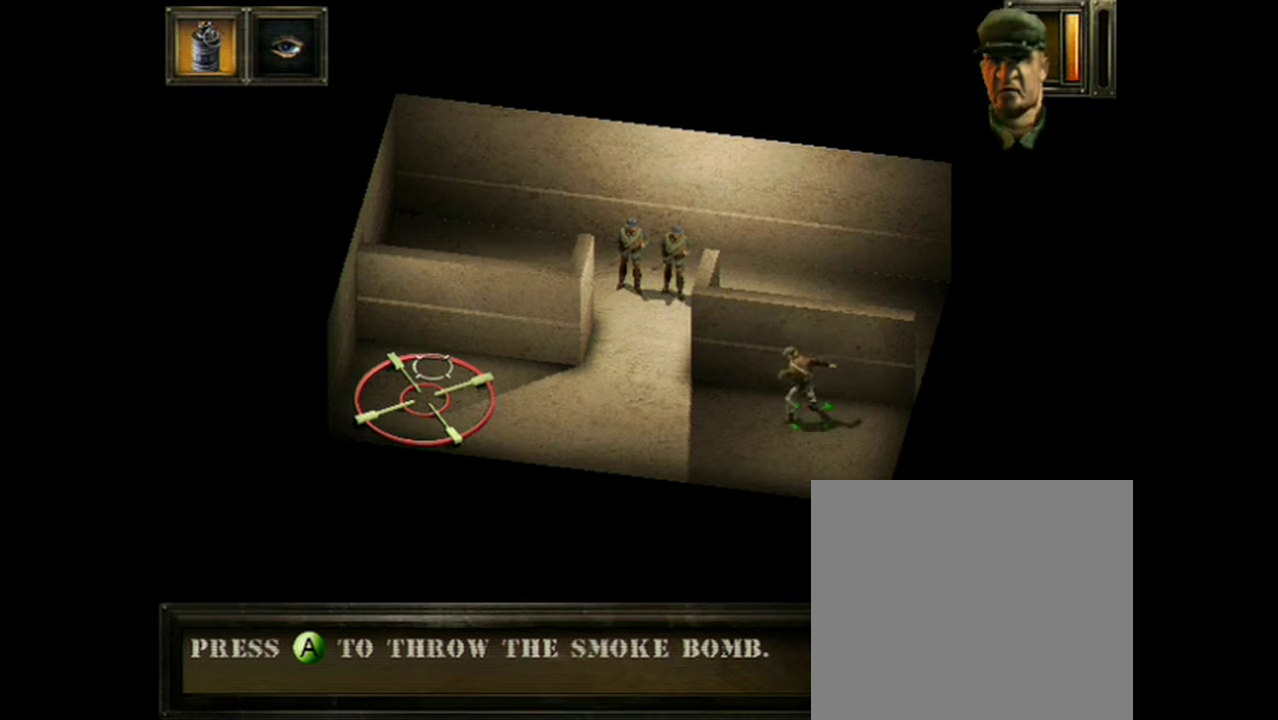
{"dt_ms": 500, "buttons": ["A"], "events": []}
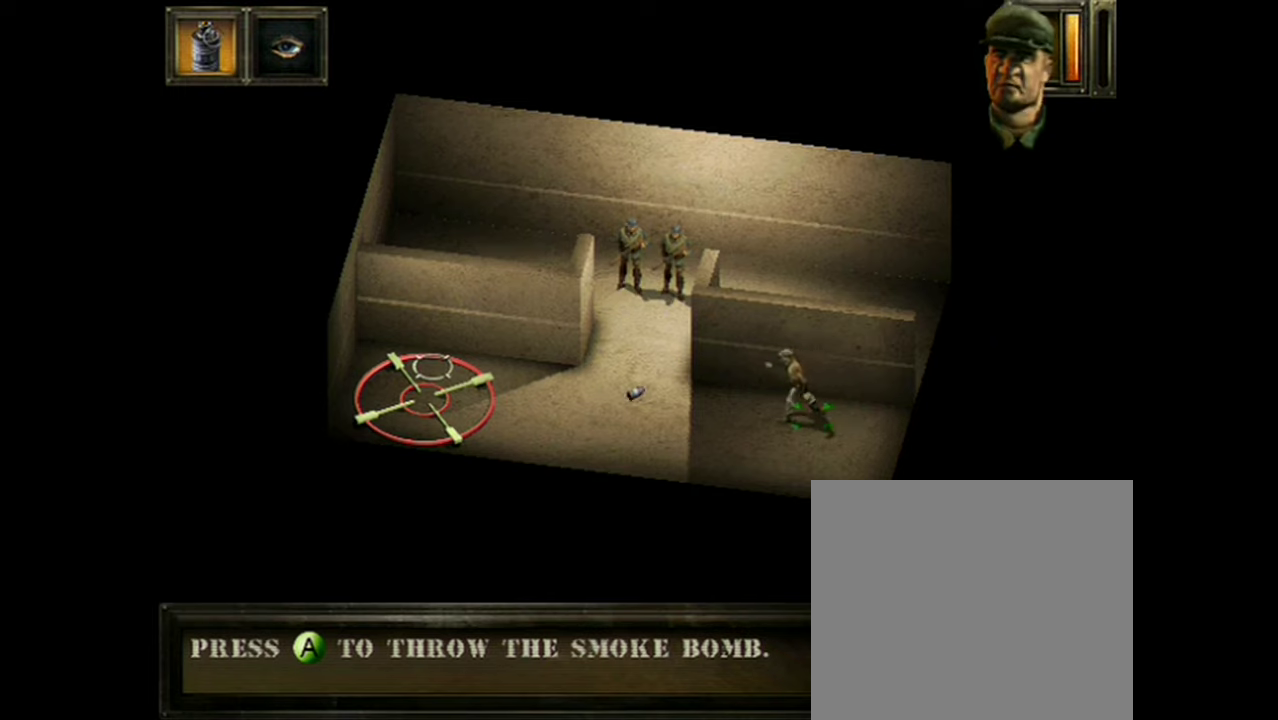
{"dt_ms": 601, "buttons": ["A"], "events": []}
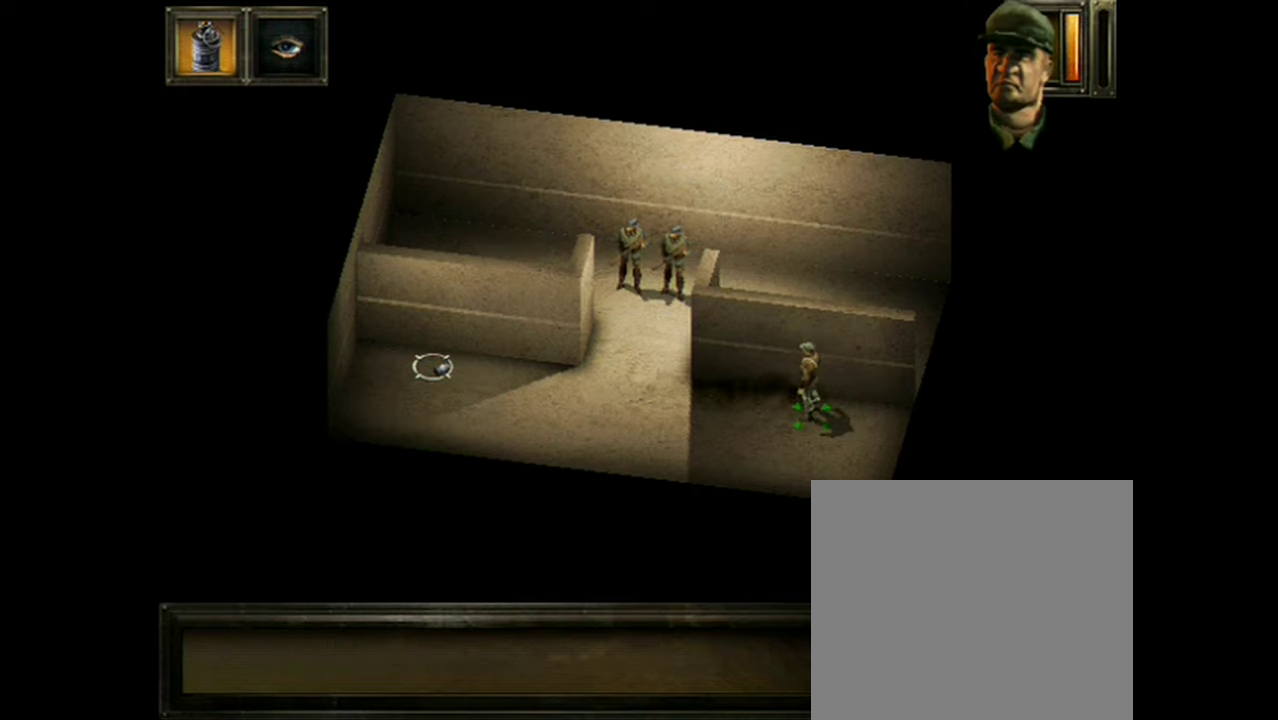
{"dt_ms": 400, "buttons": [], "events": [[333, "A", "up"]]}